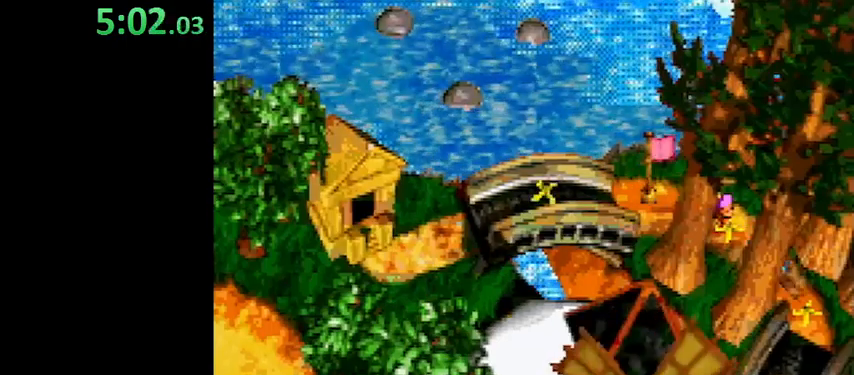
Gameplay with a controller (Nintendo layout); each line is a JSON object with the inputs held at the frame after it. "events" lists button and stick changes between this image and that frame as [ms after this image, input, new state], when the widget could be followed in between. Not read: L3 R3.
{"buttons": ["Y"], "events": [[100, "DPAD_DOWN", "up"]]}
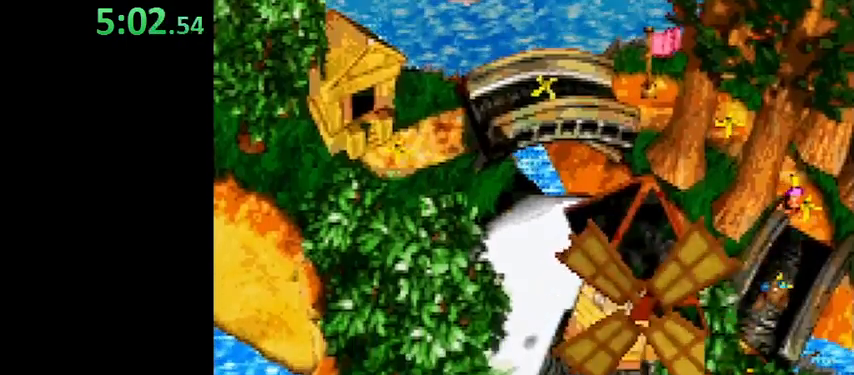
{"buttons": ["Y"], "events": []}
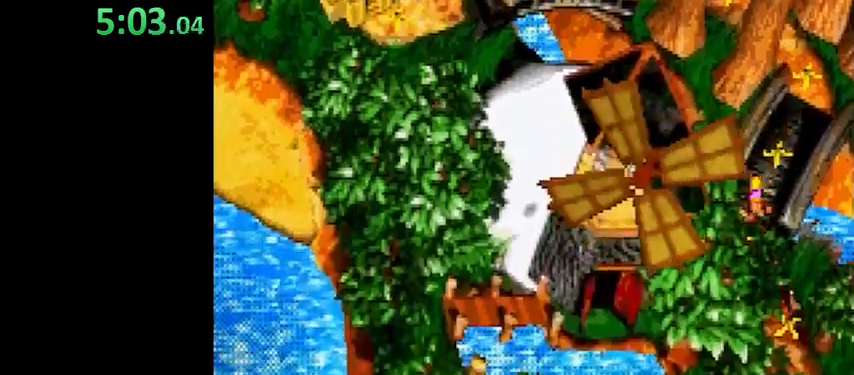
{"buttons": ["Y"], "events": []}
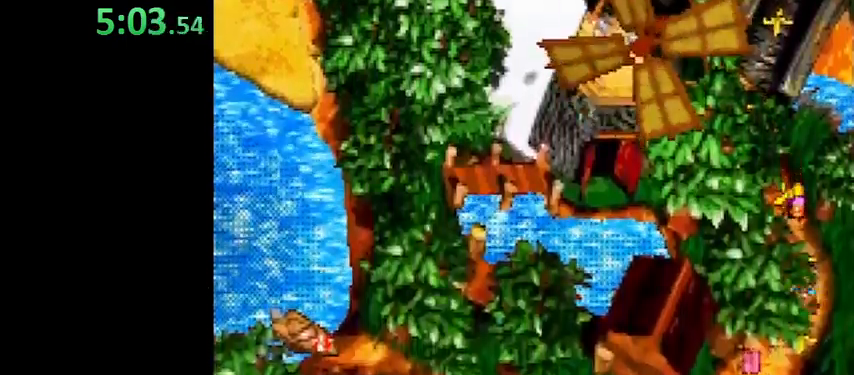
{"buttons": ["Y", "DPAD_LEFT"], "events": [[367, "DPAD_LEFT", "down"]]}
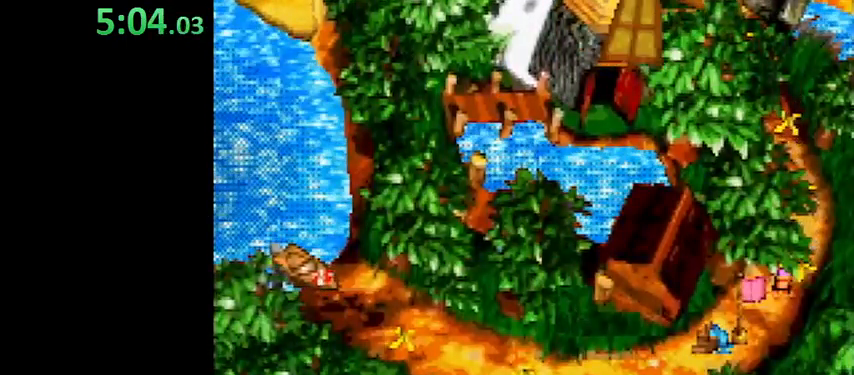
{"buttons": ["Y"], "events": [[67, "DPAD_LEFT", "up"]]}
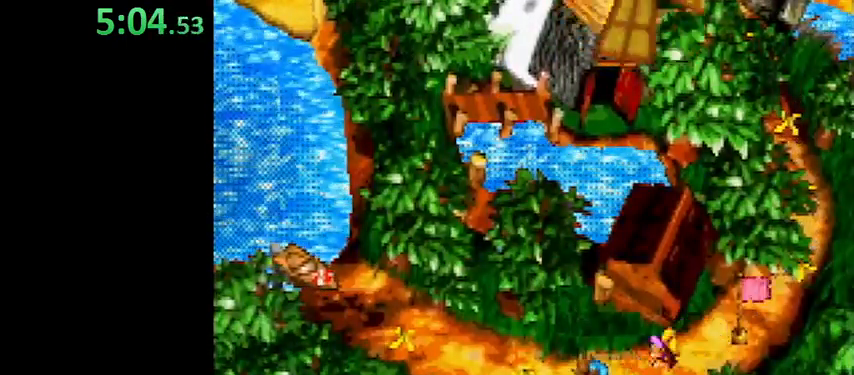
{"buttons": ["Y"], "events": []}
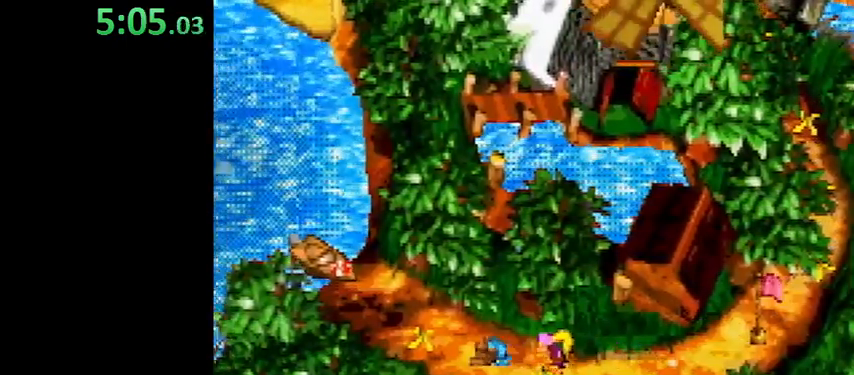
{"buttons": ["Y"], "events": []}
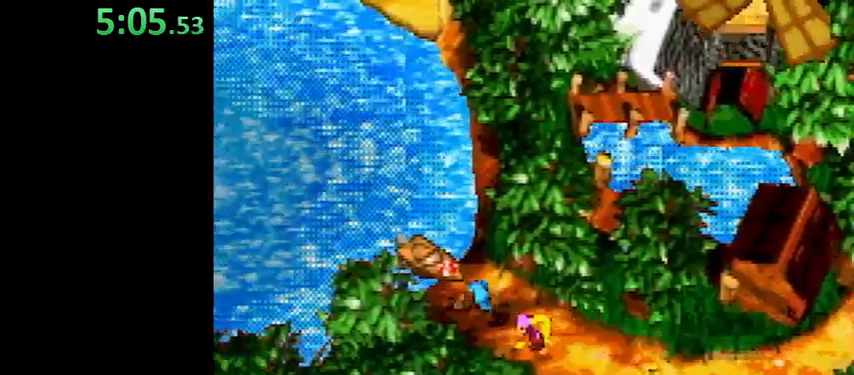
{"buttons": ["Y", "DPAD_LEFT"], "events": [[267, "DPAD_LEFT", "down"]]}
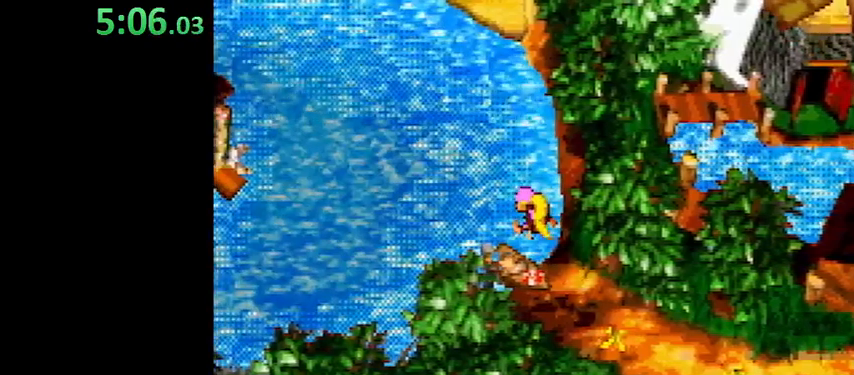
{"buttons": ["Y", "DPAD_LEFT"], "events": []}
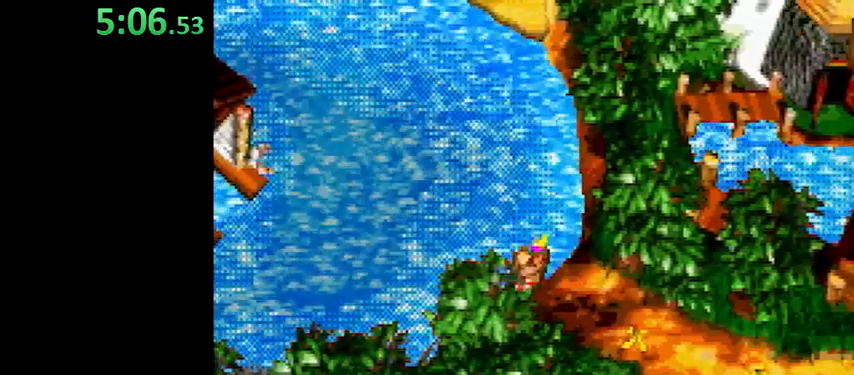
{"buttons": ["Y", "DPAD_LEFT"], "events": []}
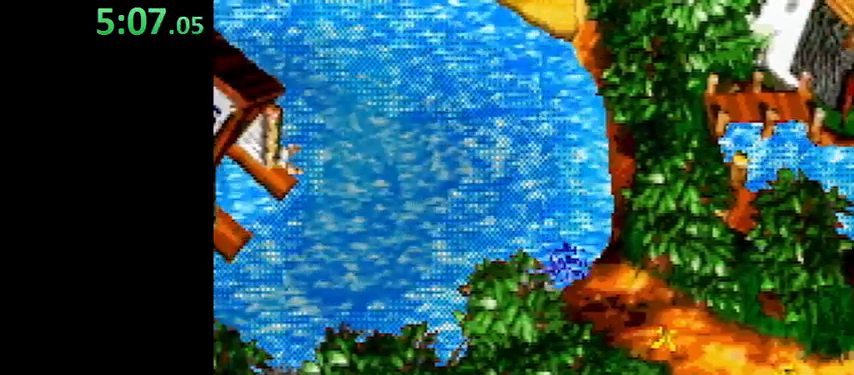
{"buttons": ["Y", "DPAD_UP", "DPAD_LEFT"], "events": [[467, "DPAD_UP", "down"]]}
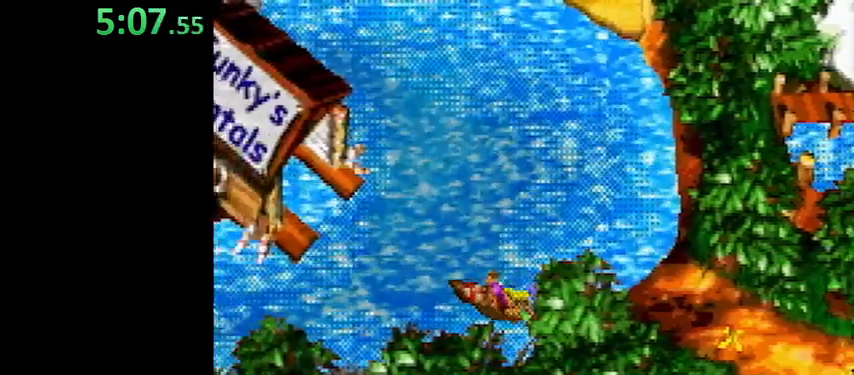
{"buttons": ["Y", "DPAD_UP", "DPAD_LEFT"], "events": [[267, "DPAD_UP", "up"], [433, "DPAD_UP", "down"]]}
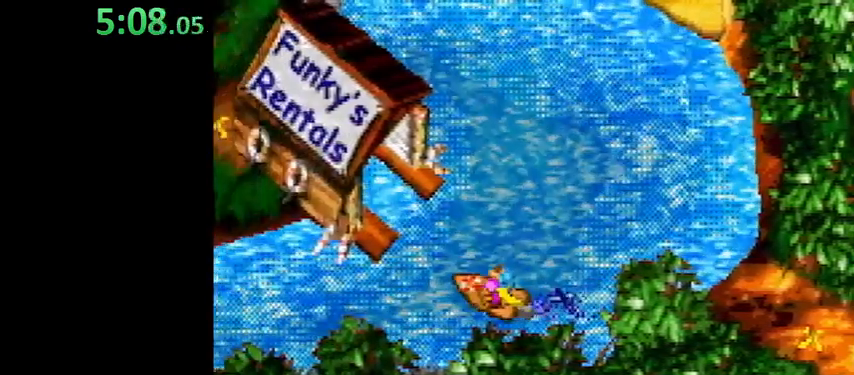
{"buttons": ["Y", "DPAD_UP", "DPAD_LEFT"], "events": [[267, "DPAD_UP", "up"], [400, "DPAD_UP", "down"]]}
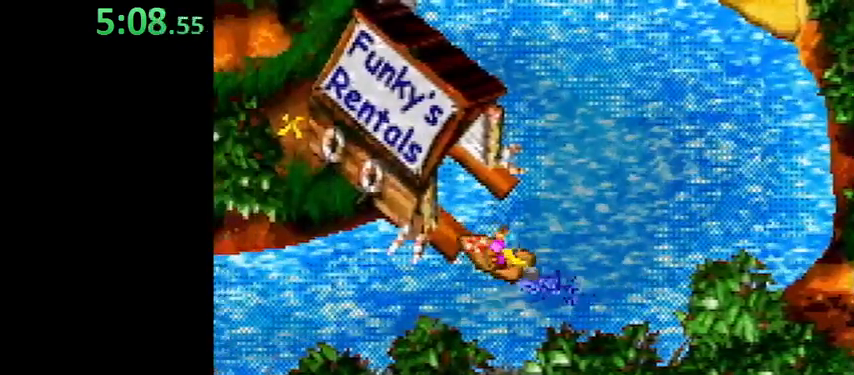
{"buttons": ["Y", "DPAD_LEFT"], "events": [[467, "DPAD_UP", "up"]]}
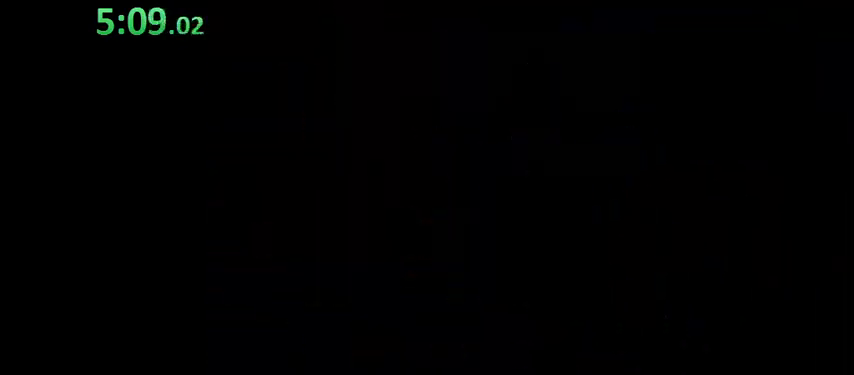
{"buttons": [], "events": [[33, "DPAD_LEFT", "up"], [33, "Y", "up"]]}
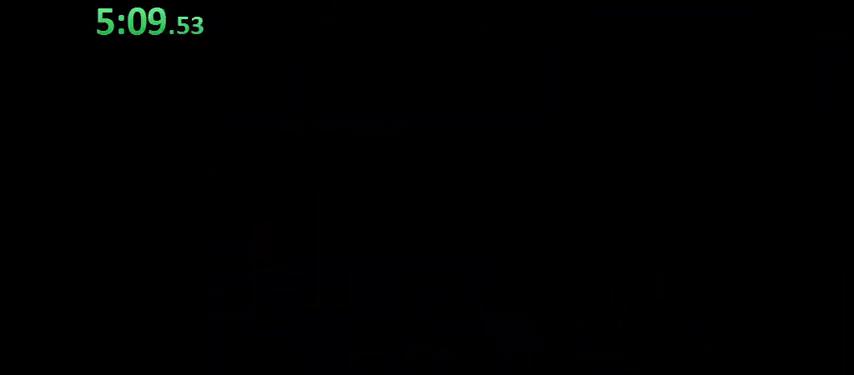
{"buttons": [], "events": []}
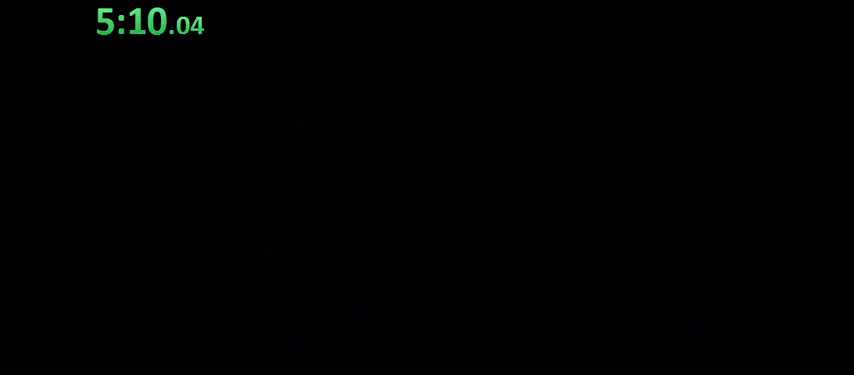
{"buttons": [], "events": []}
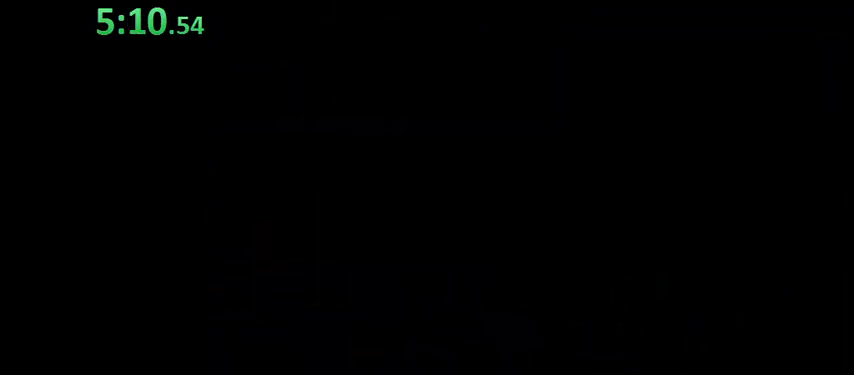
{"buttons": ["B"], "events": [[167, "B", "down"]]}
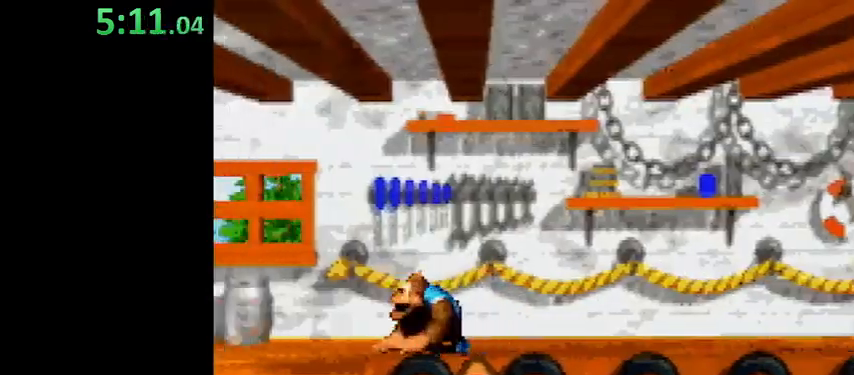
{"buttons": ["B"], "events": []}
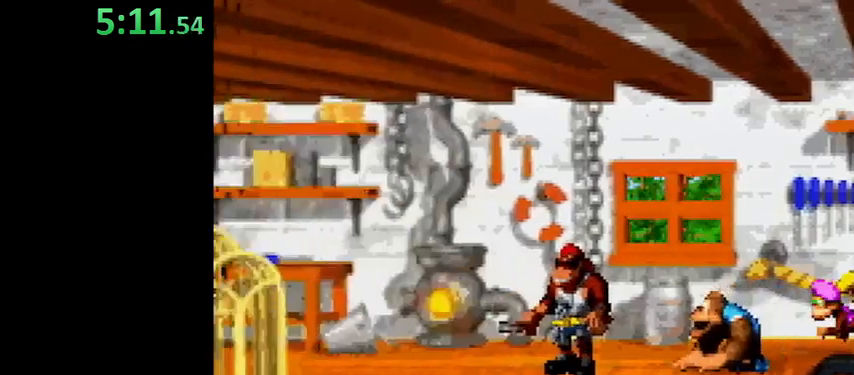
{"buttons": ["B"], "events": [[167, "B", "up"], [333, "B", "down"], [367, "B", "up"], [467, "B", "down"]]}
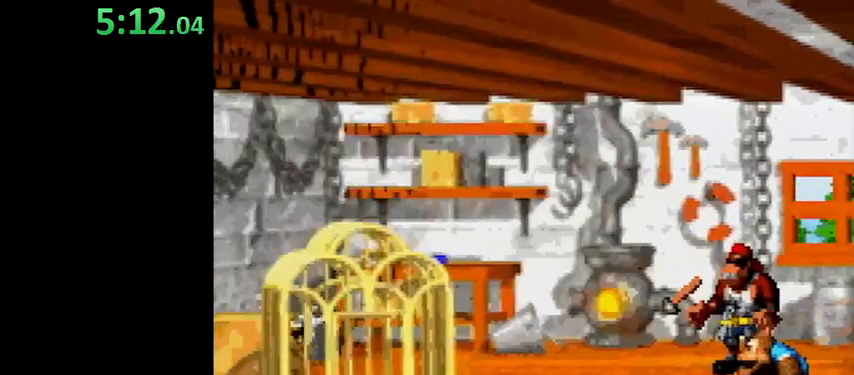
{"buttons": [], "events": [[33, "B", "up"], [100, "B", "down"], [133, "B", "up"], [233, "B", "down"], [267, "B", "up"], [333, "B", "down"], [400, "B", "up"], [433, "B", "down"], [500, "B", "up"]]}
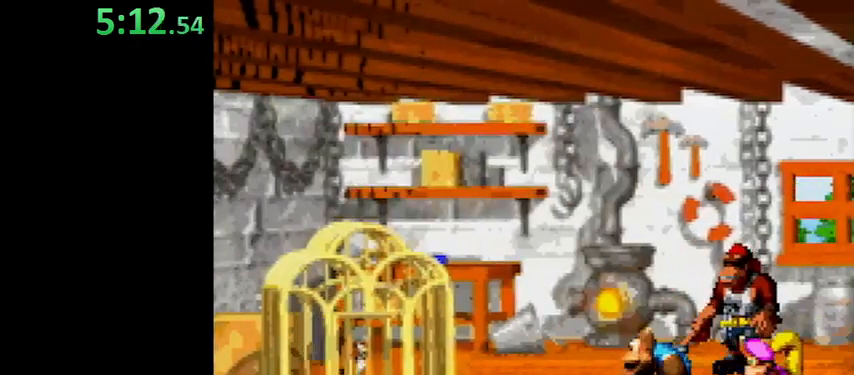
{"buttons": [], "events": [[67, "B", "down"], [133, "B", "up"], [167, "B", "down"], [233, "B", "up"], [300, "B", "down"], [467, "B", "up"]]}
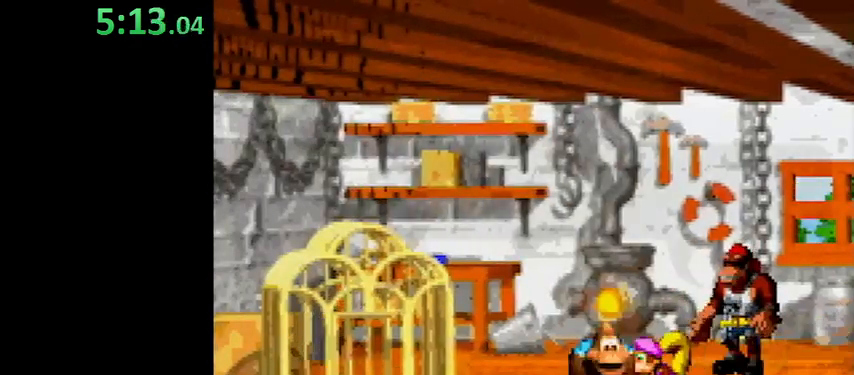
{"buttons": ["B"], "events": [[33, "B", "down"], [67, "B", "up"], [133, "B", "down"], [167, "B", "up"], [233, "B", "down"], [300, "B", "up"], [367, "B", "down"], [433, "B", "up"], [467, "B", "down"]]}
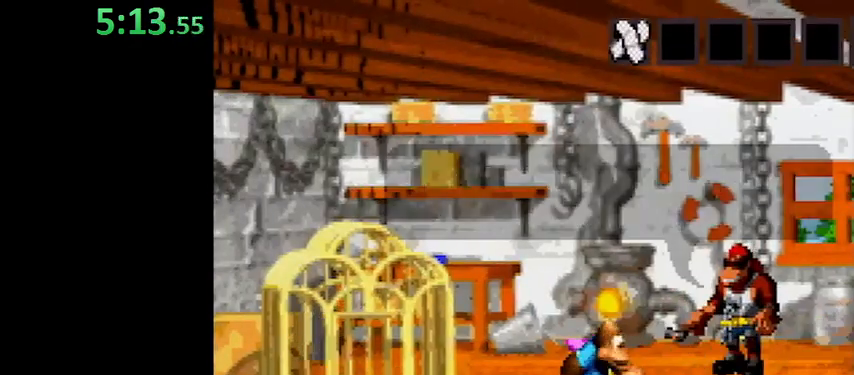
{"buttons": [], "events": [[33, "B", "up"], [67, "B", "down"], [133, "B", "up"], [167, "B", "down"], [233, "B", "up"], [300, "B", "down"], [367, "B", "up"], [433, "B", "down"], [467, "B", "up"]]}
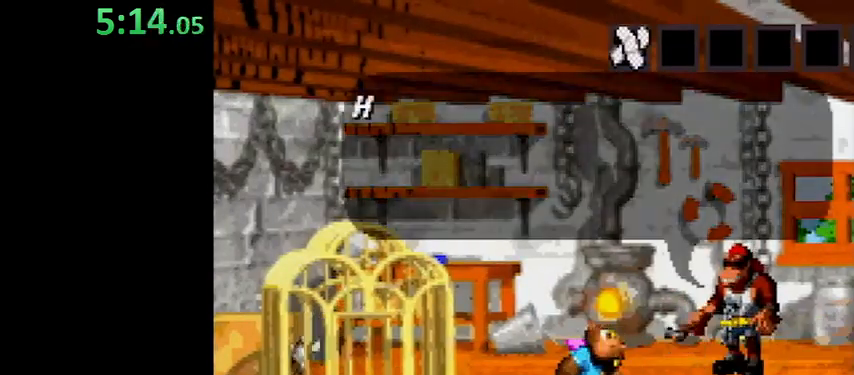
{"buttons": ["B"], "events": [[33, "B", "down"], [100, "B", "up"], [167, "B", "down"], [233, "B", "up"], [267, "B", "down"], [333, "B", "up"], [400, "B", "down"], [467, "B", "up"], [500, "B", "down"]]}
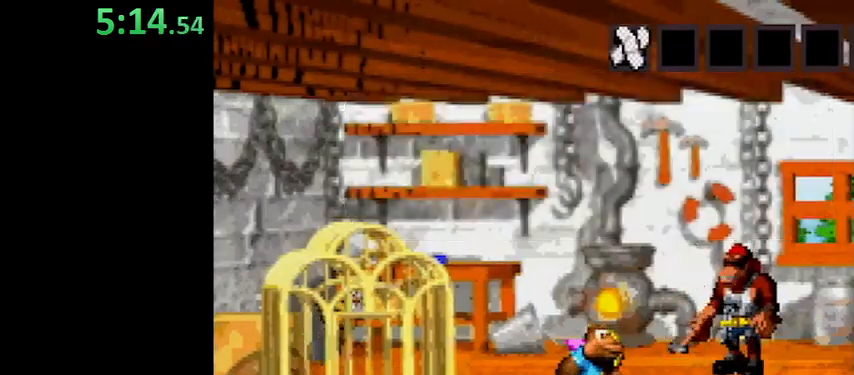
{"buttons": [], "events": [[67, "B", "up"], [133, "B", "down"], [167, "B", "up"], [233, "B", "down"], [267, "B", "up"], [333, "B", "down"], [367, "B", "up"]]}
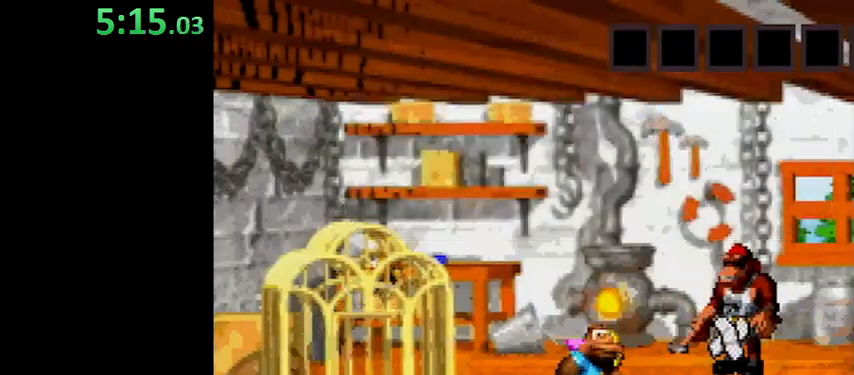
{"buttons": [], "events": []}
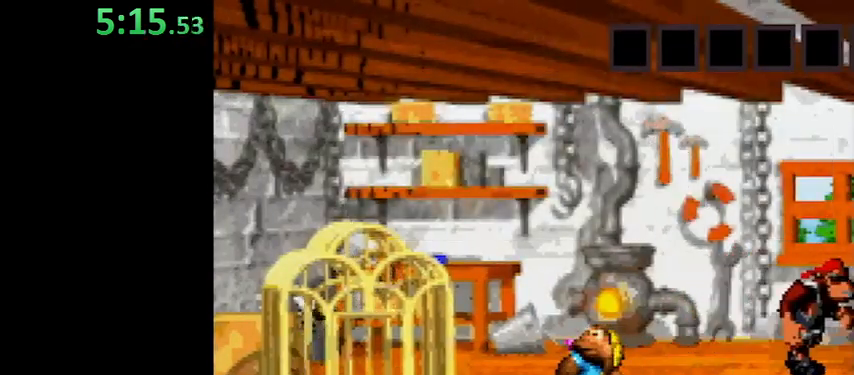
{"buttons": [], "events": []}
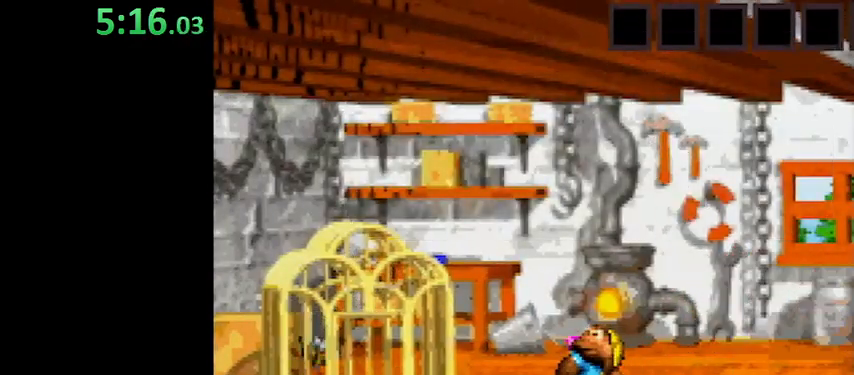
{"buttons": [], "events": []}